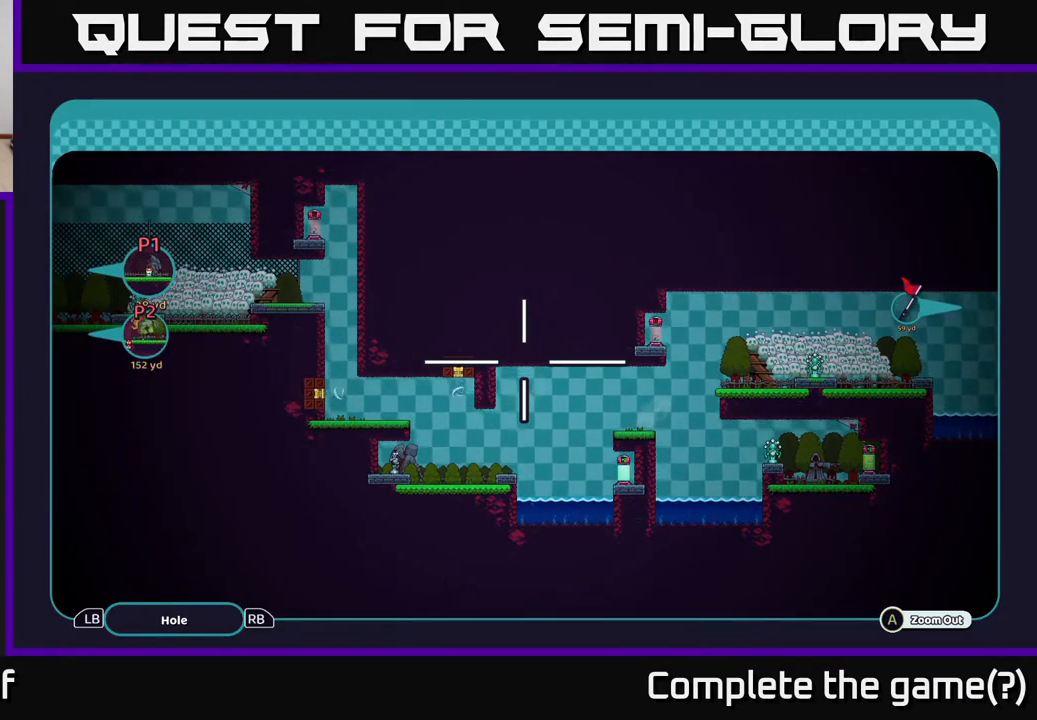
Gameplay with a controller (Xbox layout); each line is a JSON object with the inputs held at the frame after it. "events" lists button and stick changes between this image and that frame as [ms after this image, input, new state], when the widget could be followed in between.
{"buttons": ["A"], "left_stick": "down-left", "right_stick": "center", "events": [[217, "left_stick", "left"], [367, "left_stick", "down-left"]]}
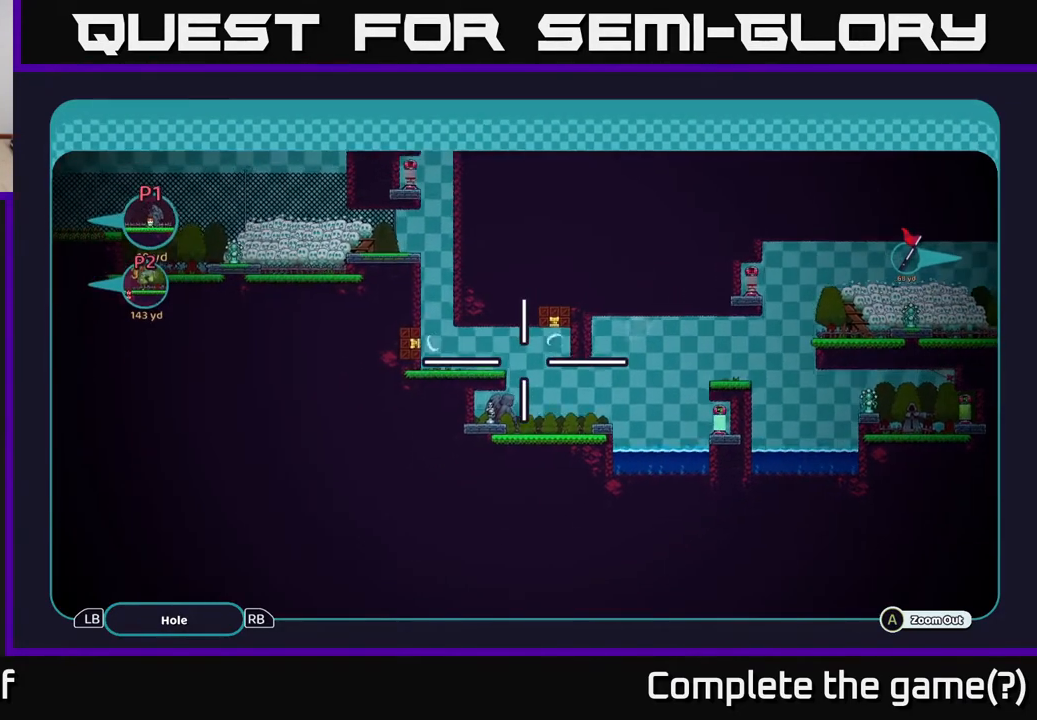
{"buttons": ["A"], "left_stick": "center", "right_stick": "center", "events": [[150, "left_stick", "center"]]}
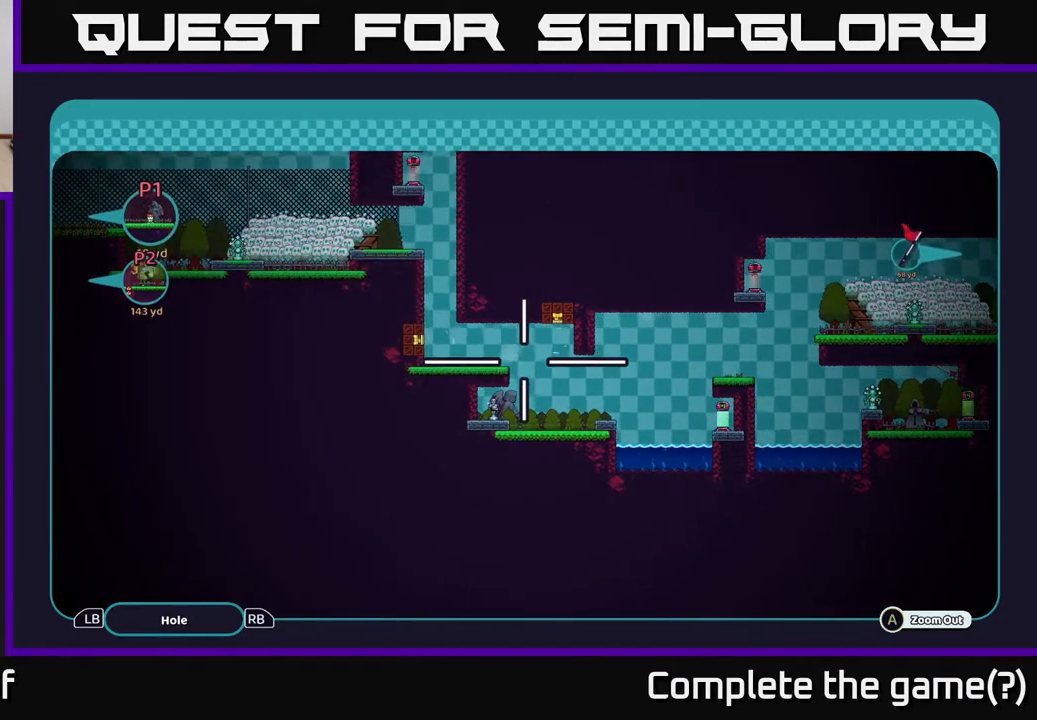
{"buttons": ["A"], "left_stick": "center", "right_stick": "center", "events": []}
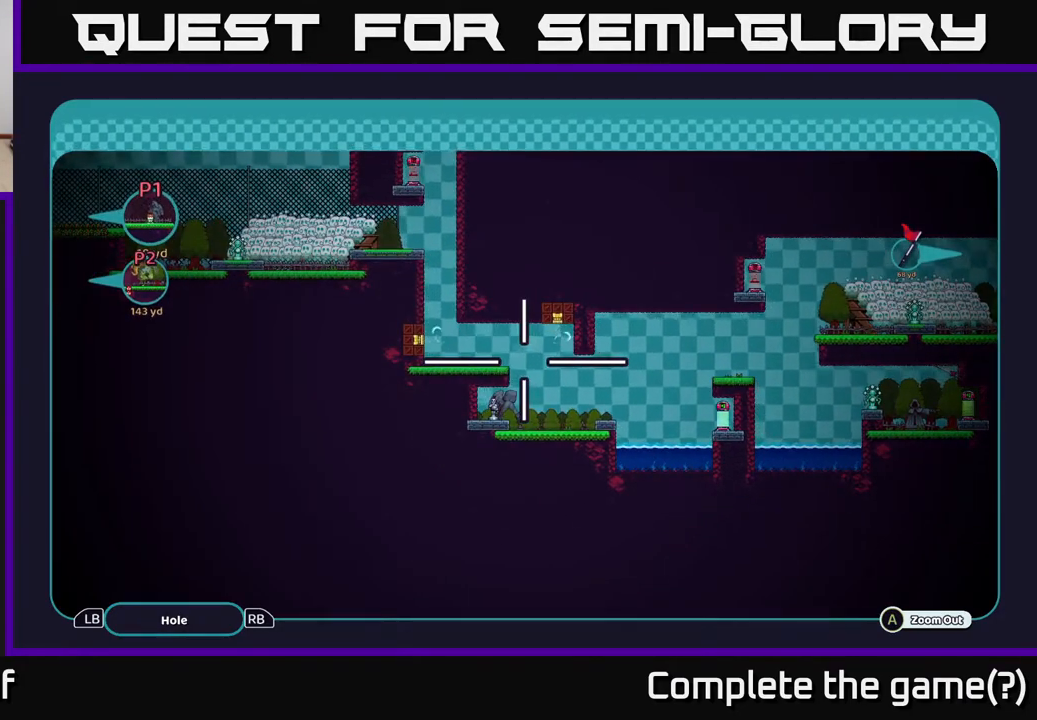
{"buttons": ["A"], "left_stick": "center", "right_stick": "center", "events": []}
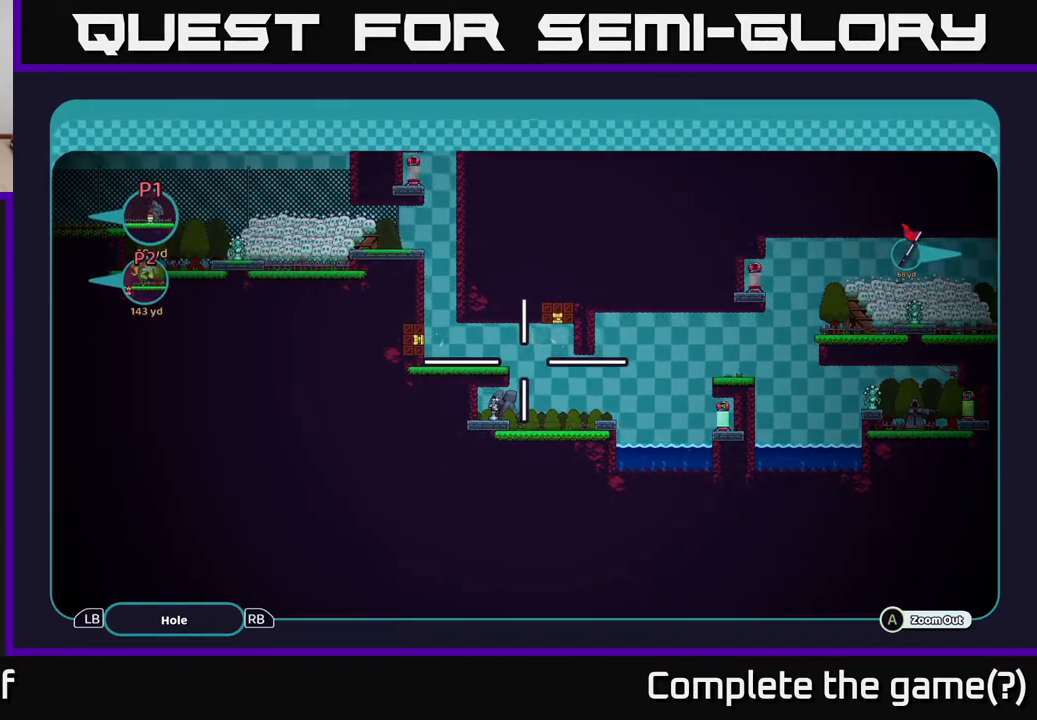
{"buttons": ["A"], "left_stick": "center", "right_stick": "center", "events": []}
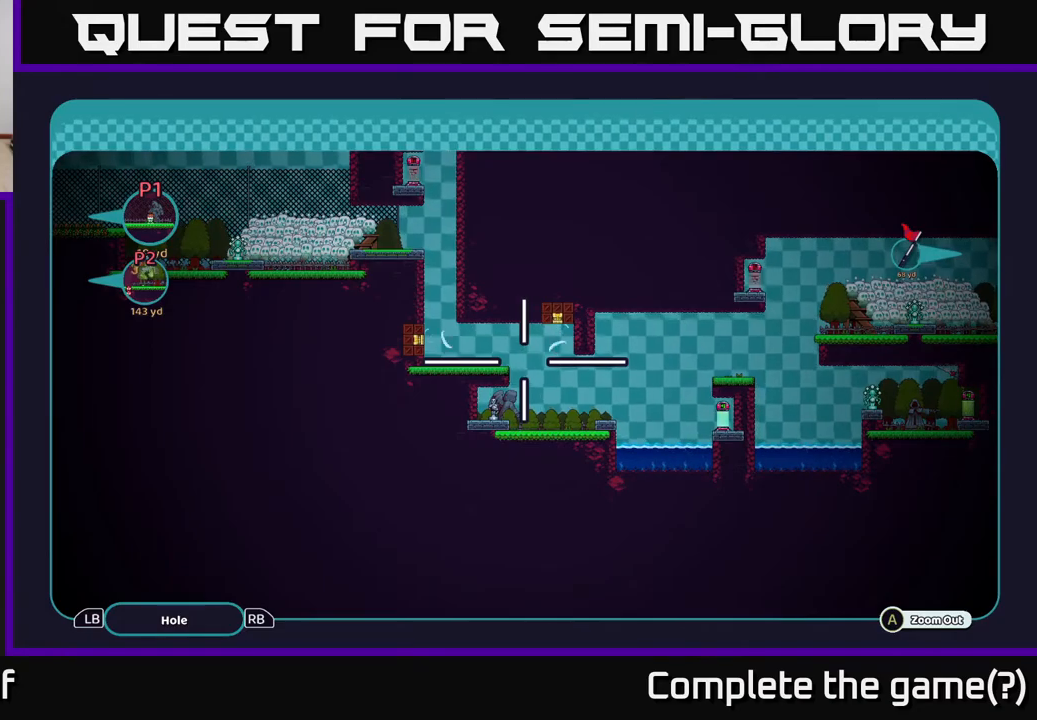
{"buttons": ["A"], "left_stick": "center", "right_stick": "center", "events": []}
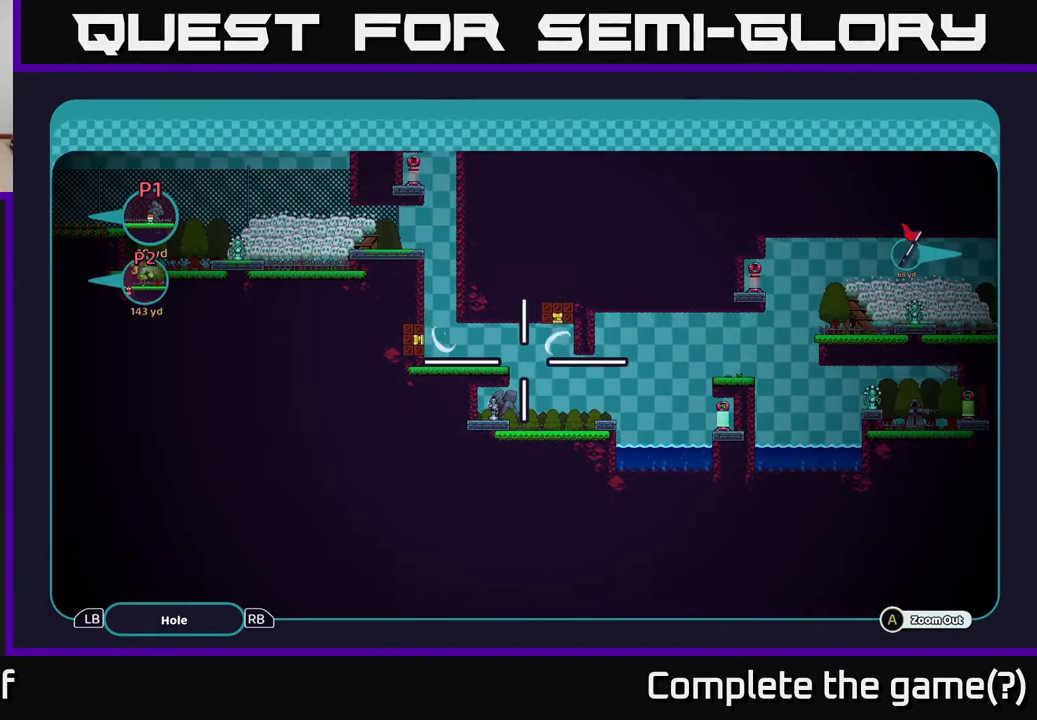
{"buttons": ["A"], "left_stick": "center", "right_stick": "center", "events": []}
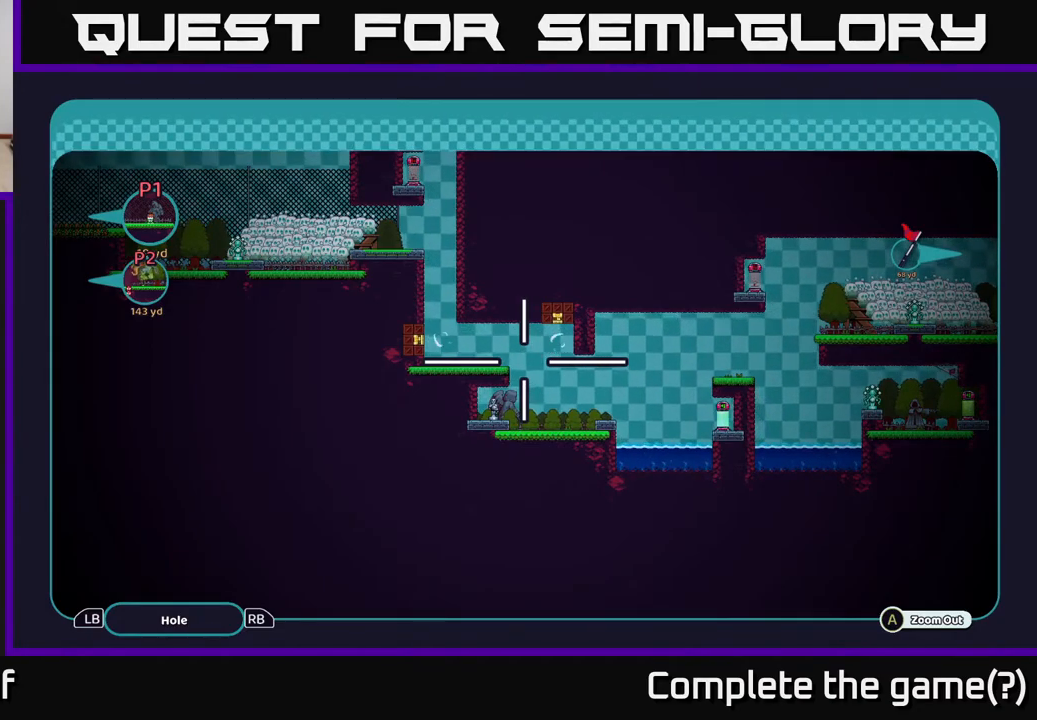
{"buttons": ["A"], "left_stick": "up-left", "right_stick": "center", "events": [[400, "left_stick", "up-left"]]}
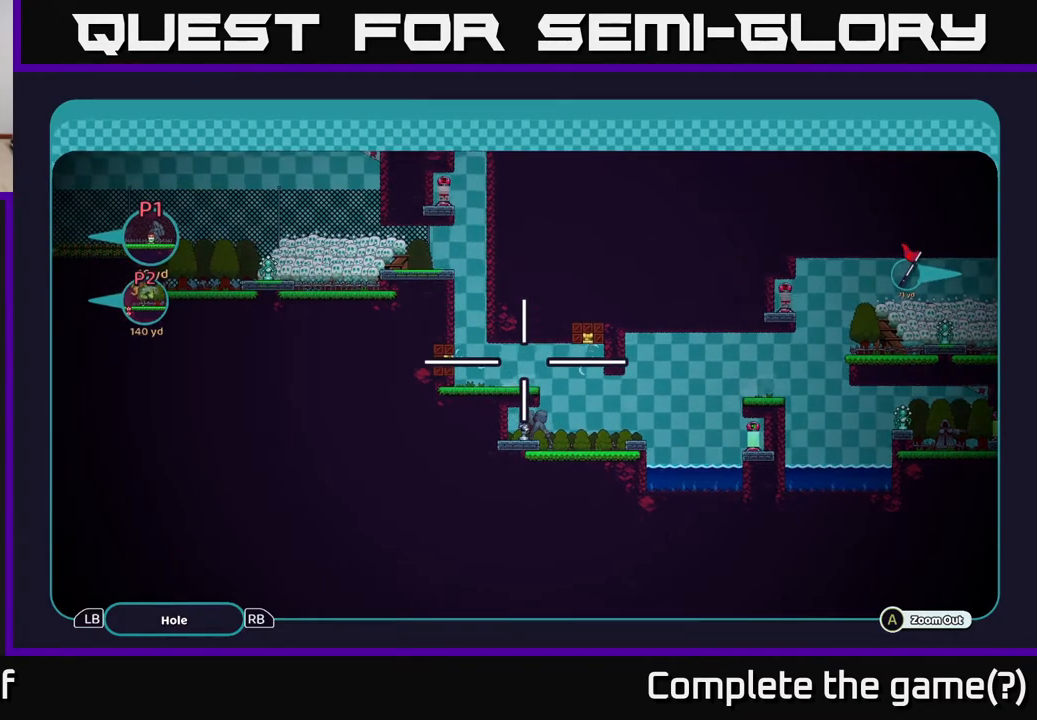
{"buttons": ["A"], "left_stick": "up-left", "right_stick": "center", "events": [[67, "left_stick", "center"], [317, "left_stick", "up-left"]]}
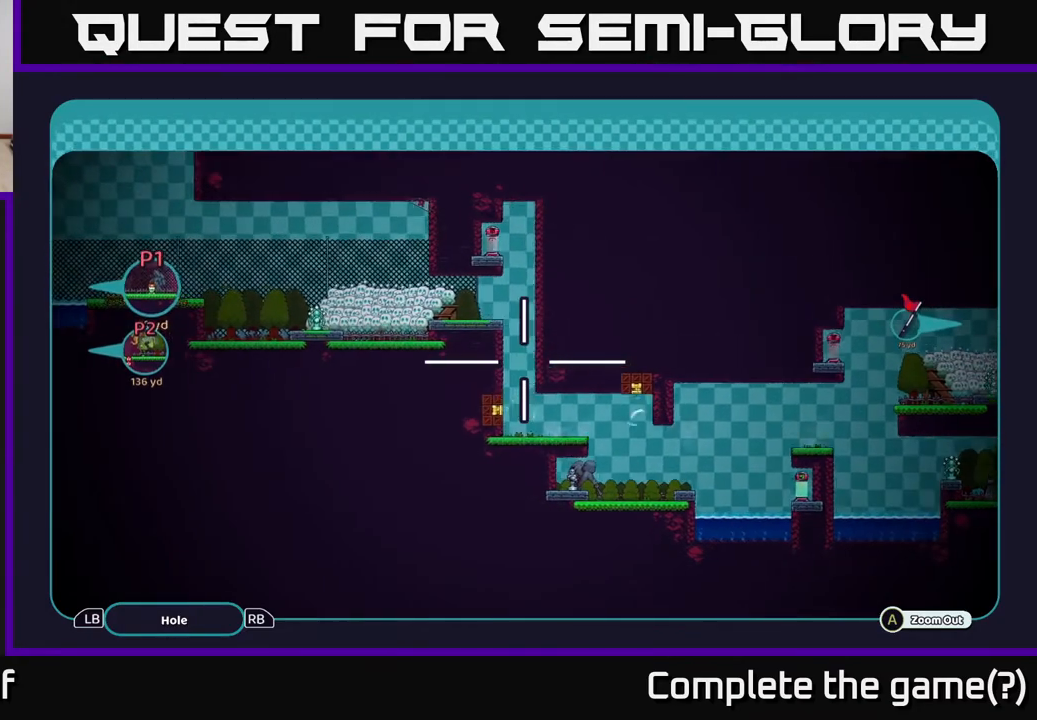
{"buttons": ["A"], "left_stick": "center", "right_stick": "center", "events": [[83, "left_stick", "left"], [183, "left_stick", "down-left"], [317, "left_stick", "up-left"], [483, "left_stick", "center"]]}
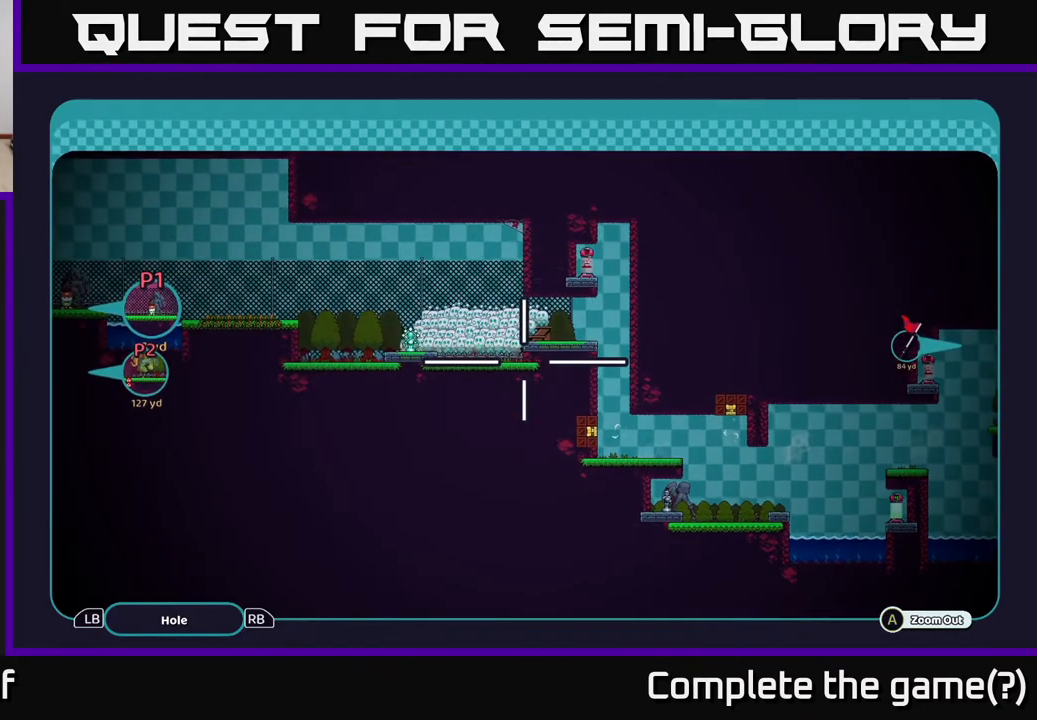
{"buttons": ["A"], "left_stick": "up-left", "right_stick": "center", "events": [[100, "left_stick", "left"], [333, "left_stick", "up-left"]]}
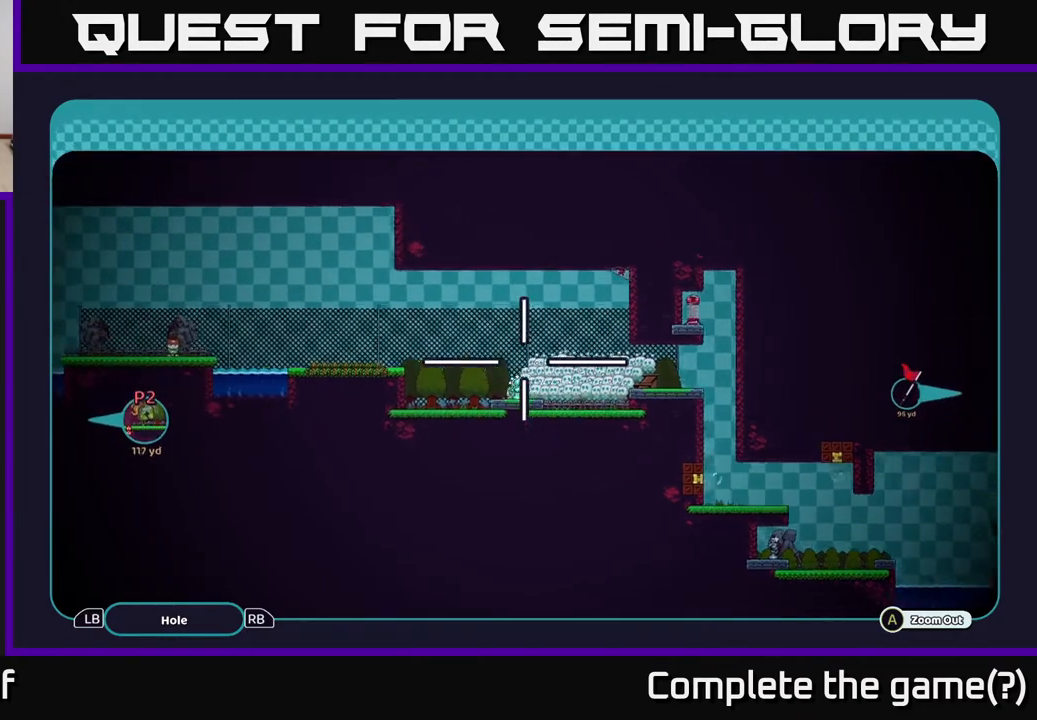
{"buttons": ["A"], "left_stick": "down-left", "right_stick": "center", "events": [[150, "left_stick", "left"], [333, "left_stick", "down-left"]]}
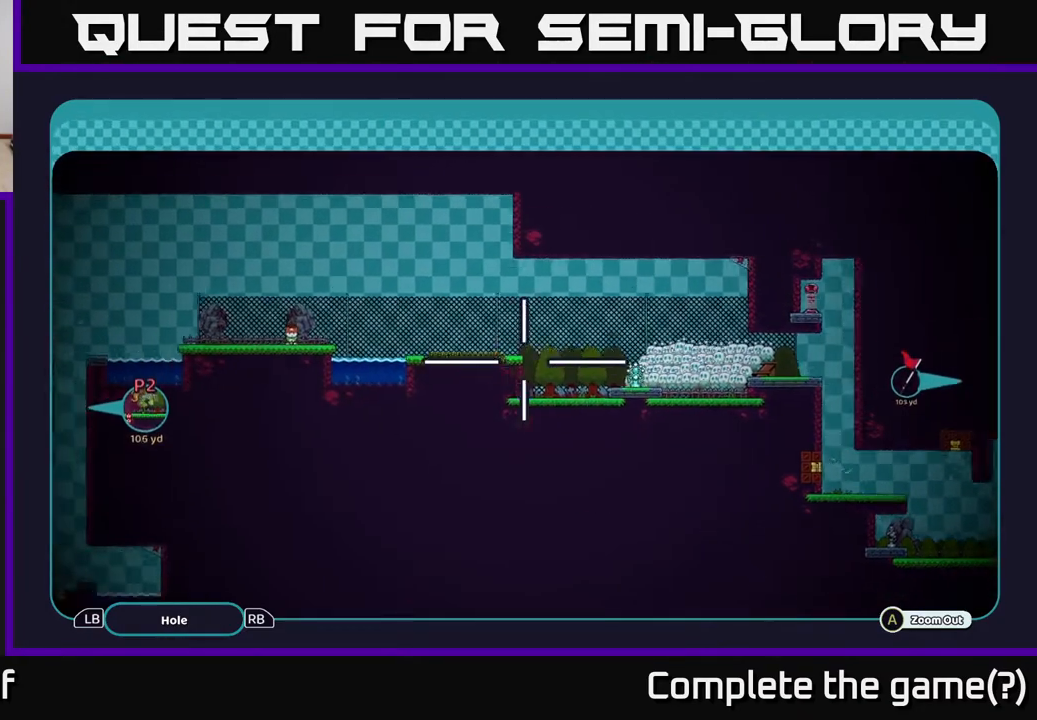
{"buttons": ["A"], "left_stick": "center", "right_stick": "center", "events": [[33, "left_stick", "up-left"], [267, "left_stick", "left"], [433, "left_stick", "center"]]}
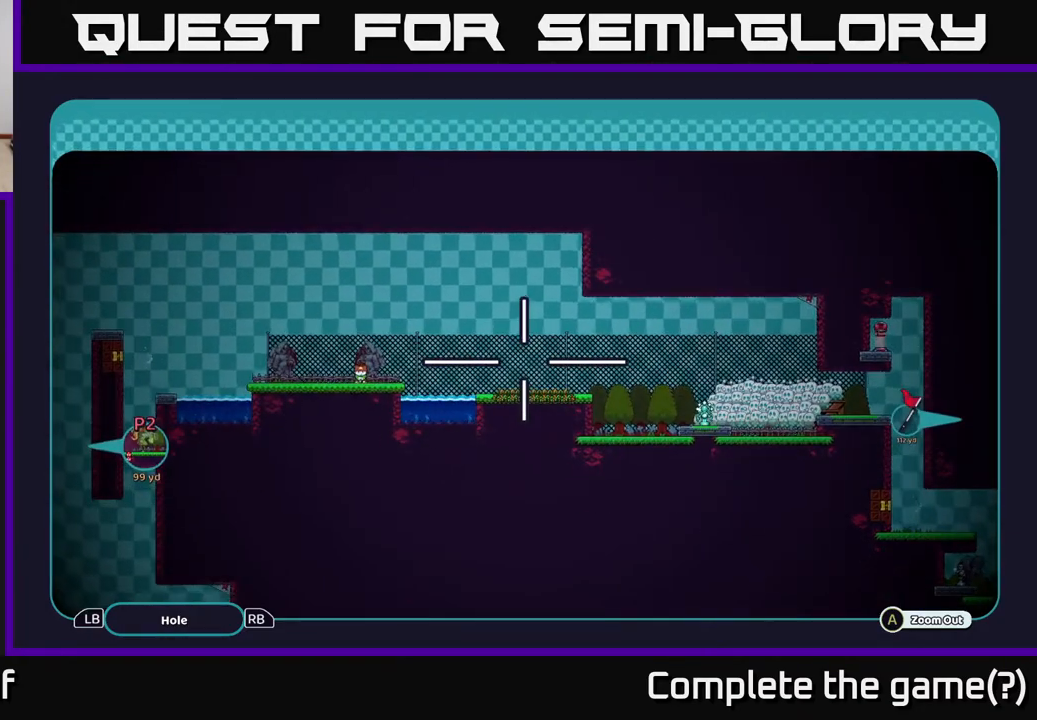
{"buttons": ["A"], "left_stick": "down-left", "right_stick": "center", "events": [[400, "left_stick", "down-left"]]}
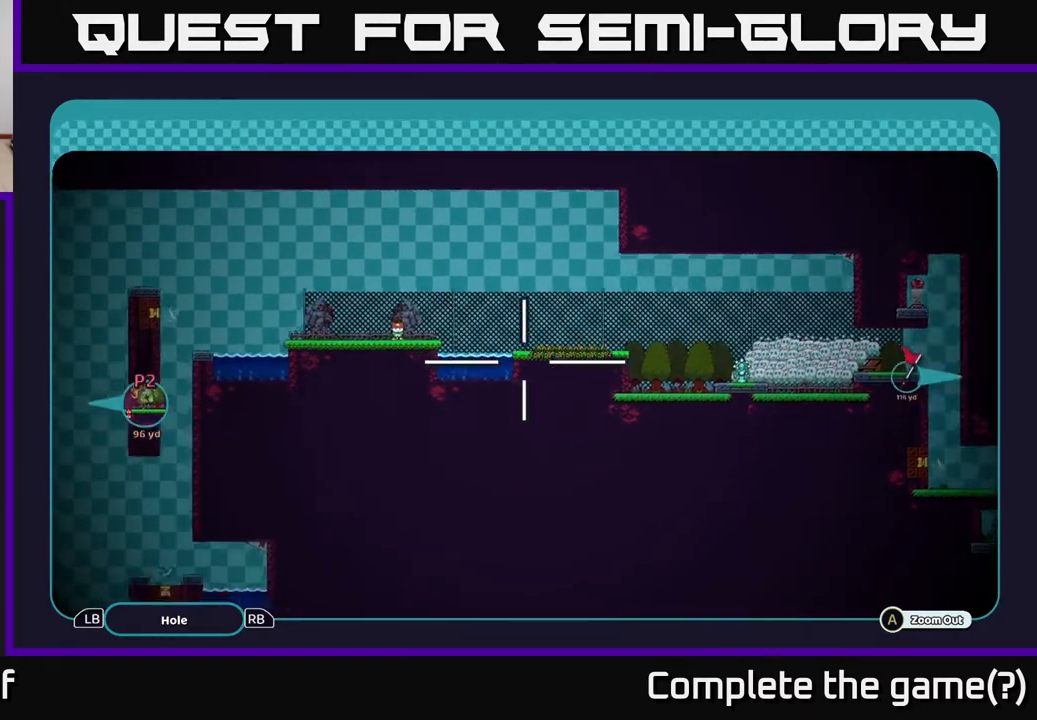
{"buttons": ["A"], "left_stick": "left", "right_stick": "center", "events": [[83, "left_stick", "left"], [200, "left_stick", "up-left"], [367, "left_stick", "left"]]}
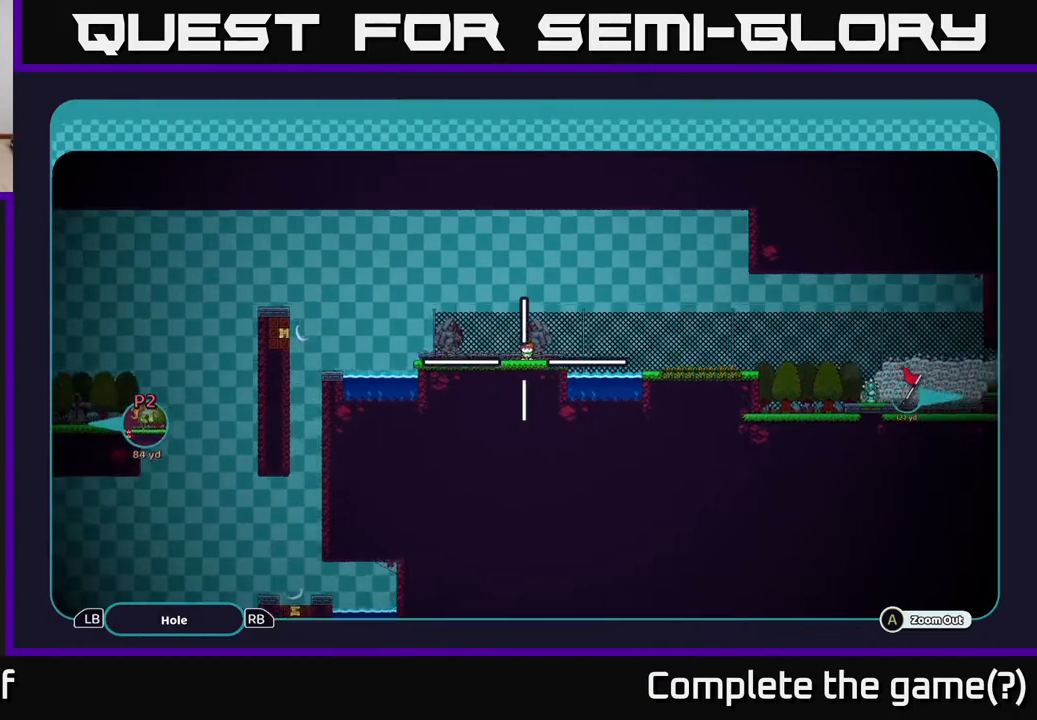
{"buttons": ["A"], "left_stick": "center", "right_stick": "center", "events": [[33, "left_stick", "down-left"], [283, "left_stick", "up-left"], [483, "left_stick", "center"]]}
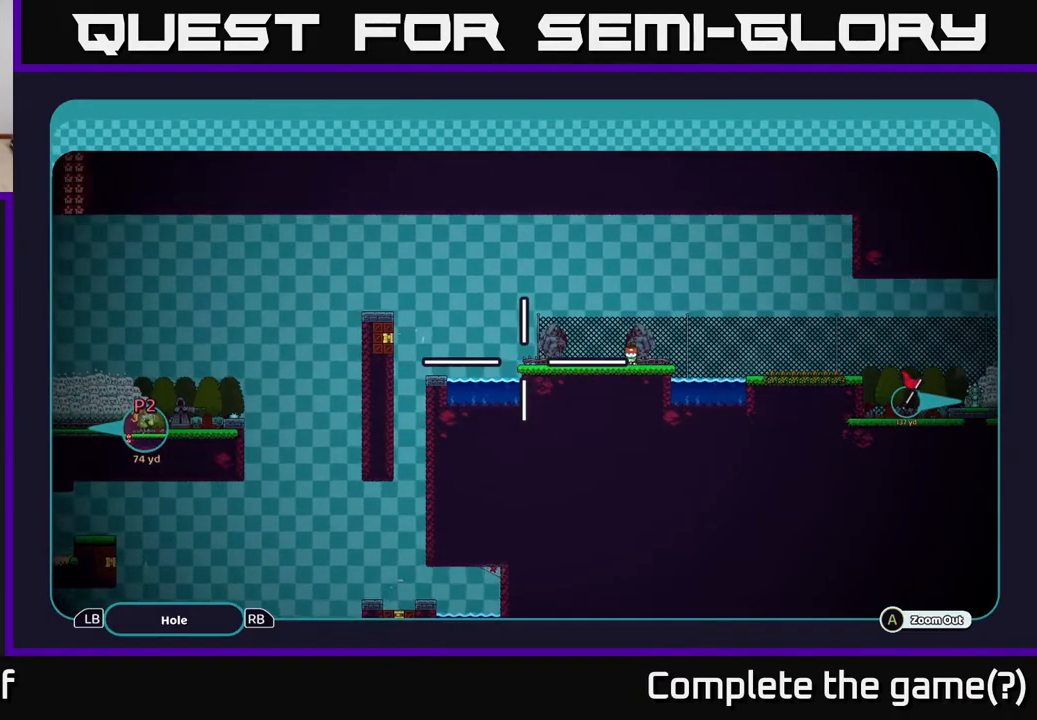
{"buttons": ["A"], "left_stick": "down-left", "right_stick": "center", "events": [[367, "left_stick", "down-left"]]}
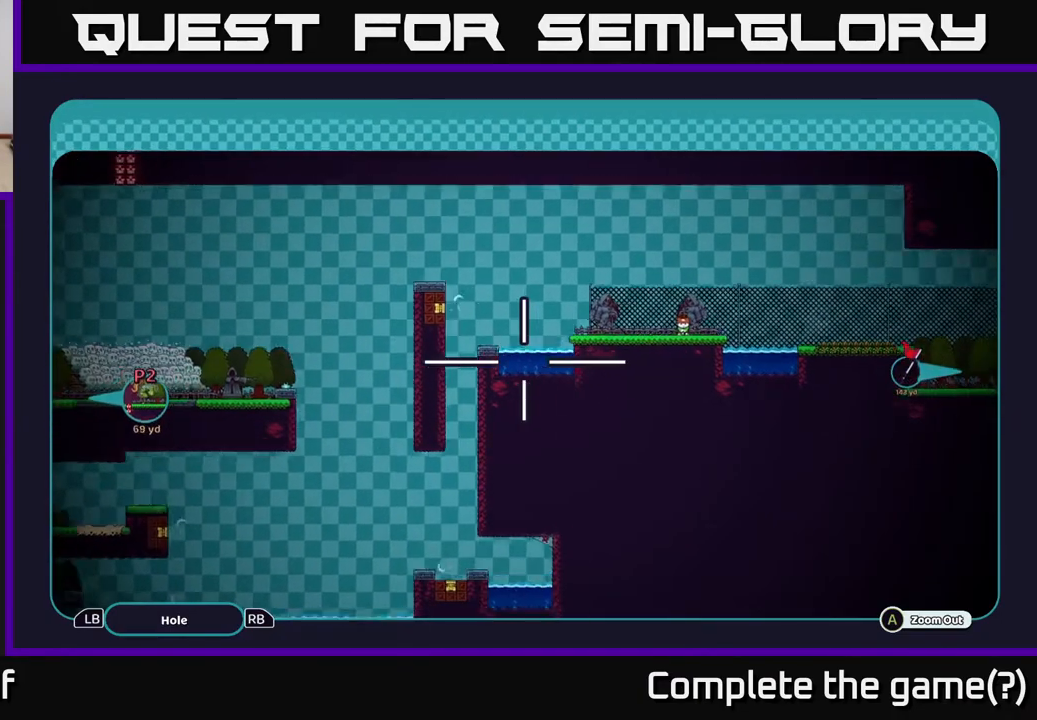
{"buttons": ["A"], "left_stick": "left", "right_stick": "center", "events": [[350, "left_stick", "left"]]}
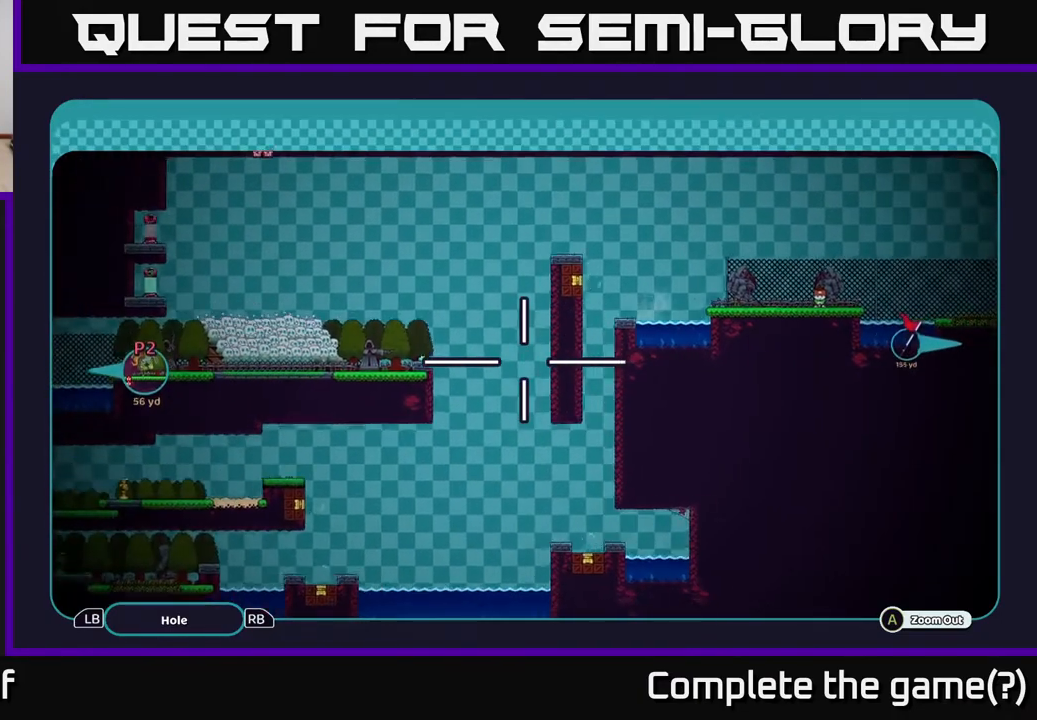
{"buttons": ["A"], "left_stick": "down-left", "right_stick": "center", "events": [[117, "left_stick", "down-left"], [233, "left_stick", "left"], [467, "left_stick", "down-left"]]}
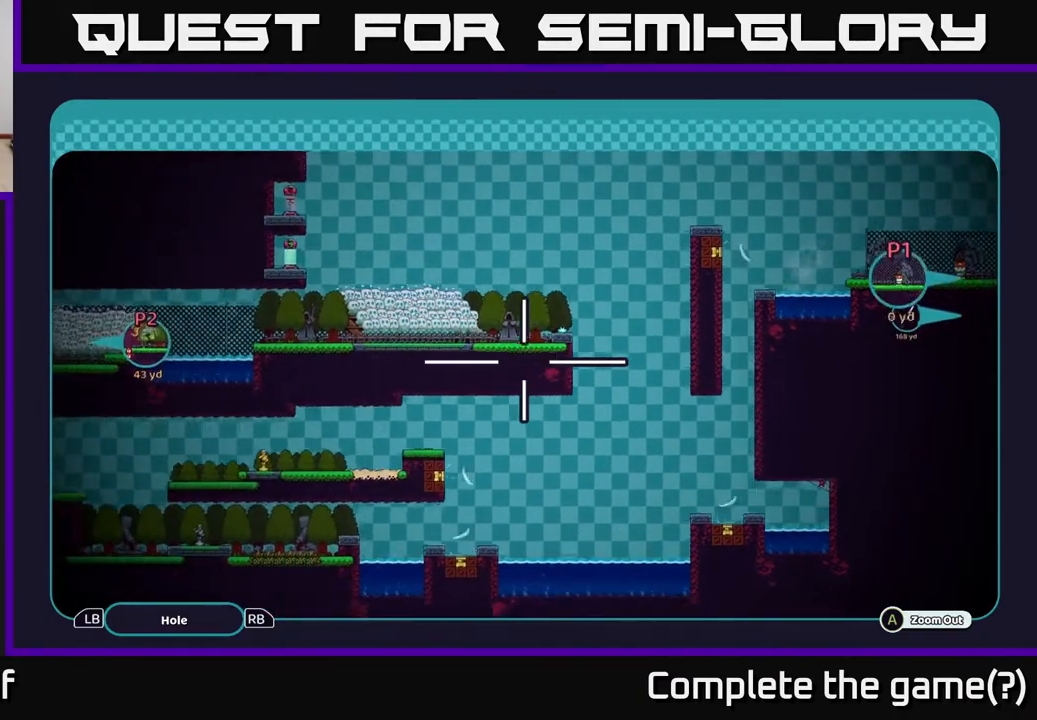
{"buttons": ["A"], "left_stick": "left", "right_stick": "center", "events": [[267, "left_stick", "up-left"], [317, "left_stick", "center"], [500, "left_stick", "left"]]}
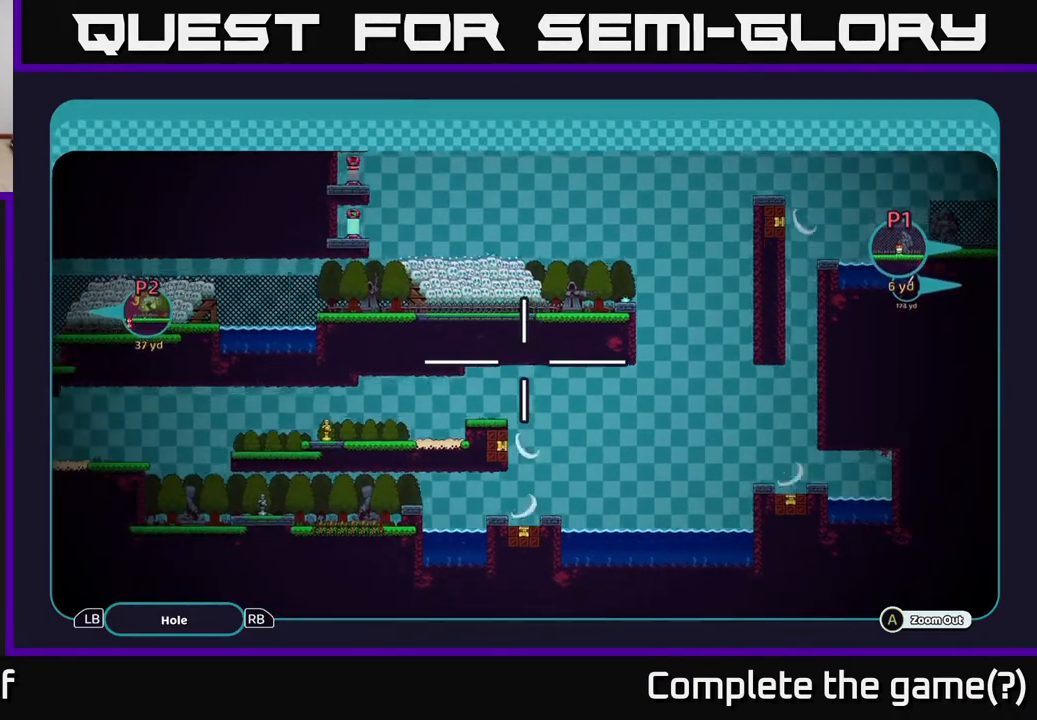
{"buttons": ["A"], "left_stick": "up-left", "right_stick": "center", "events": [[250, "left_stick", "up-left"]]}
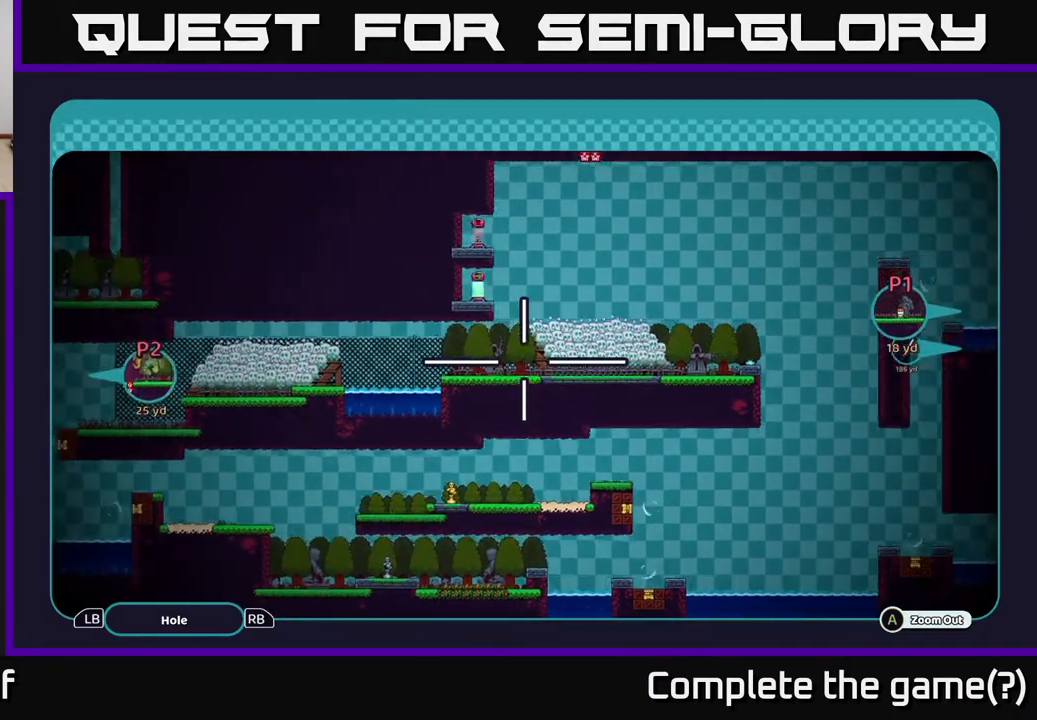
{"buttons": ["A"], "left_stick": "up-left", "right_stick": "center", "events": [[50, "left_stick", "left"], [267, "left_stick", "up-left"]]}
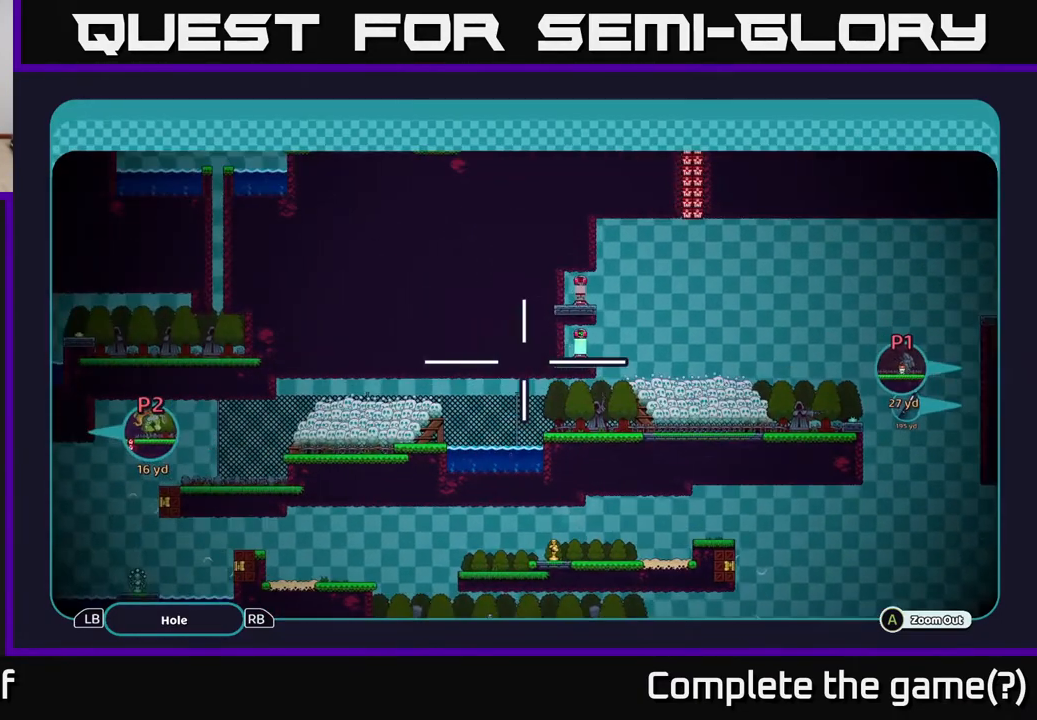
{"buttons": ["A"], "left_stick": "up-left", "right_stick": "center", "events": [[17, "left_stick", "center"], [267, "left_stick", "left"], [450, "left_stick", "up-left"]]}
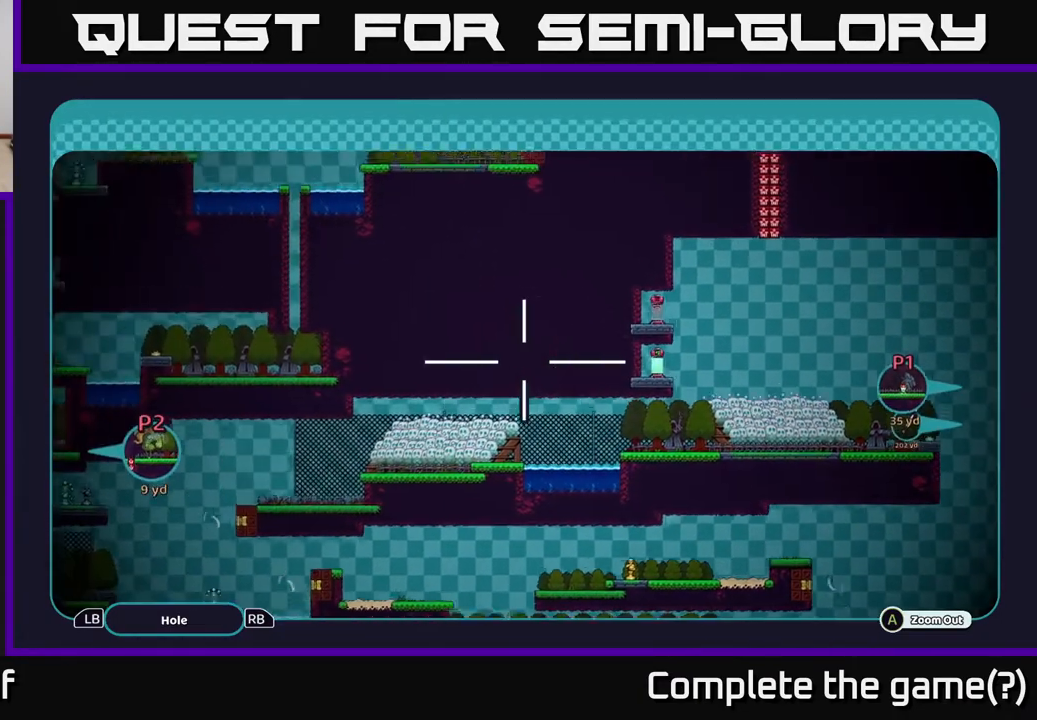
{"buttons": ["A"], "left_stick": "up", "right_stick": "center", "events": [[133, "left_stick", "up"]]}
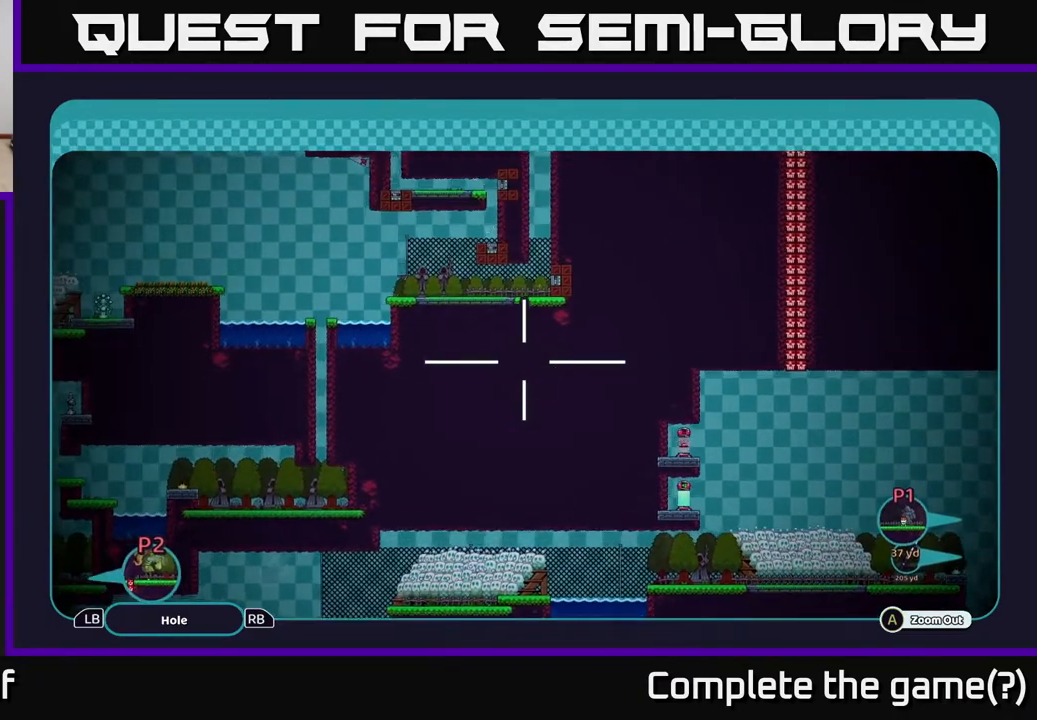
{"buttons": ["A"], "left_stick": "center", "right_stick": "center", "events": [[83, "left_stick", "center"]]}
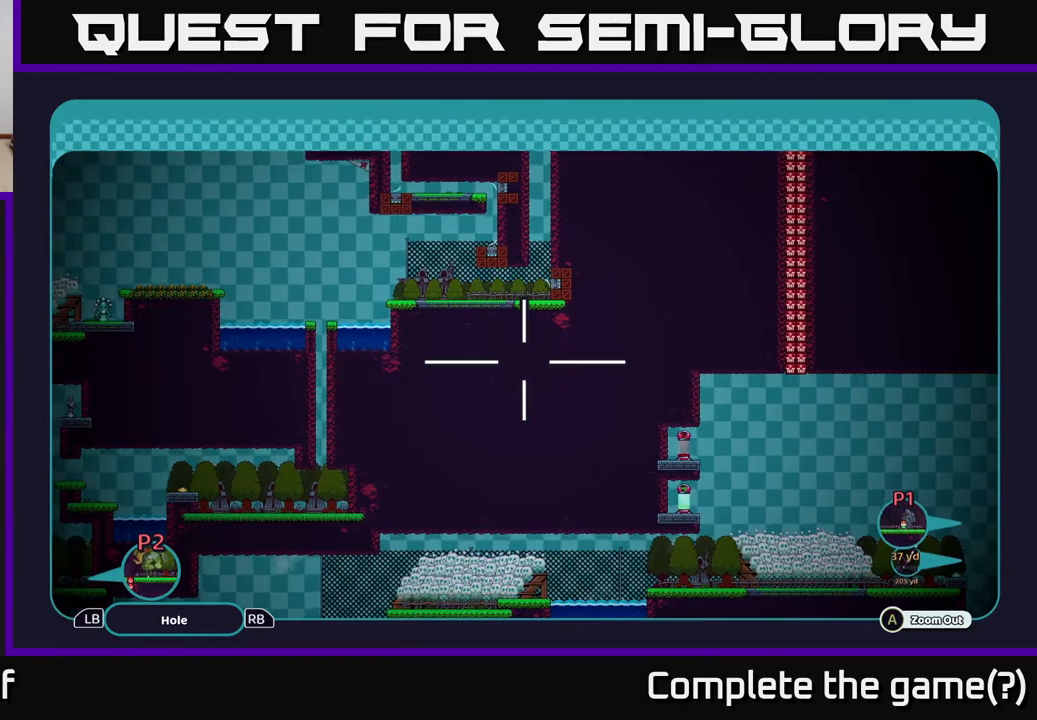
{"buttons": ["A"], "left_stick": "up-left", "right_stick": "center", "events": [[50, "left_stick", "left"], [400, "left_stick", "up-left"]]}
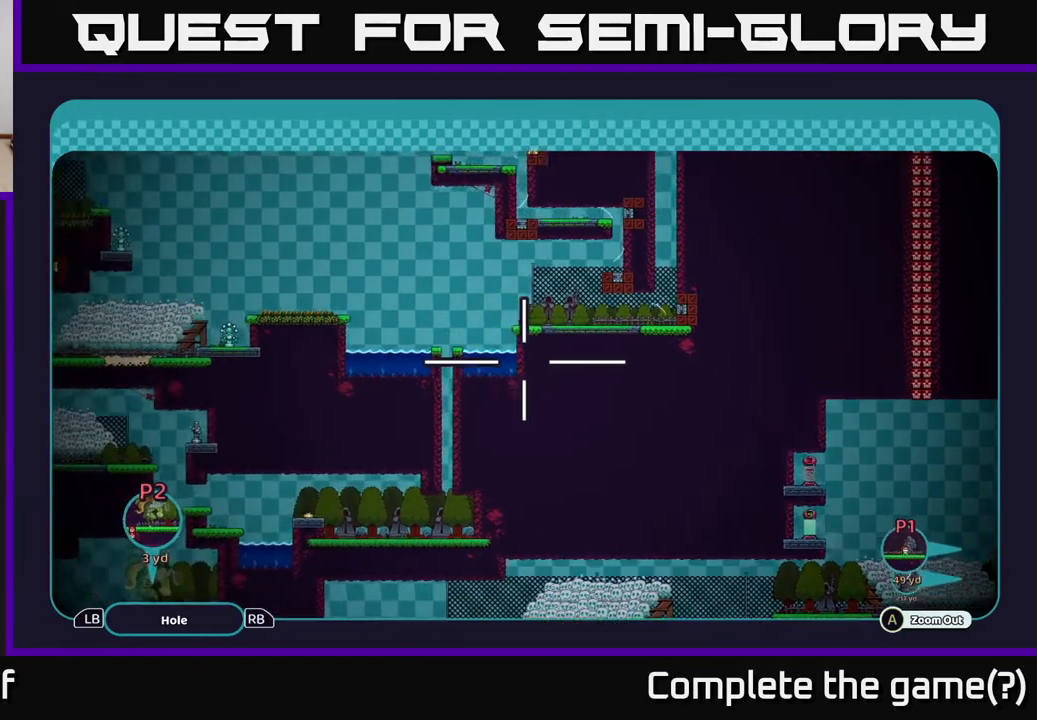
{"buttons": ["A"], "left_stick": "center", "right_stick": "center", "events": [[250, "left_stick", "down-left"], [417, "left_stick", "center"]]}
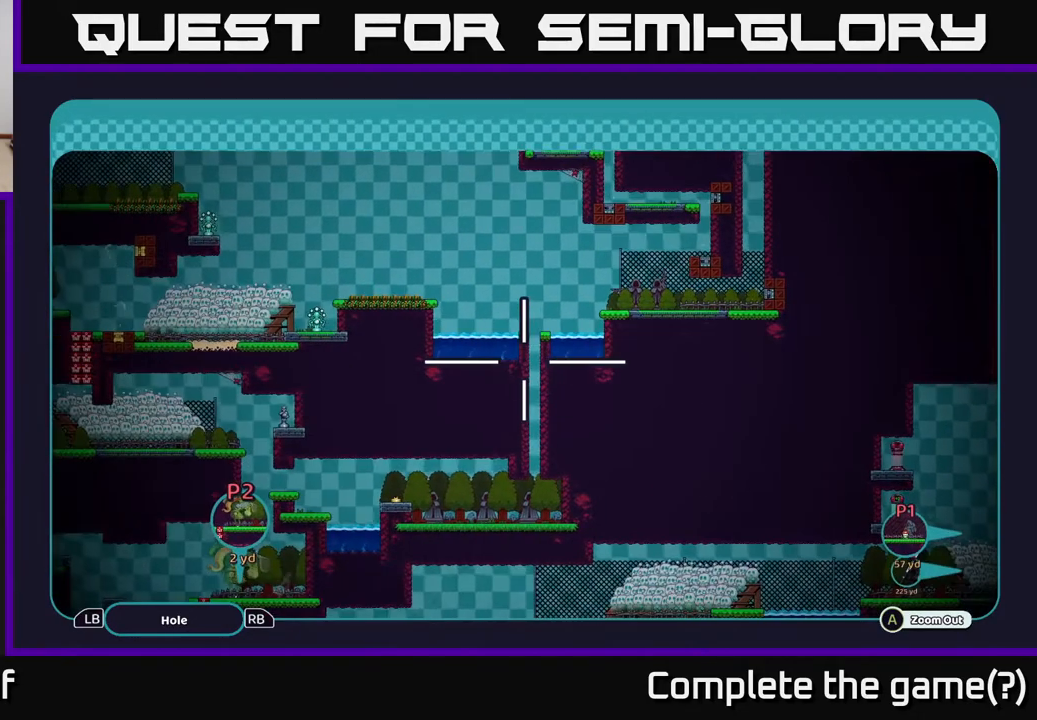
{"buttons": ["A"], "left_stick": "left", "right_stick": "center", "events": [[500, "left_stick", "left"]]}